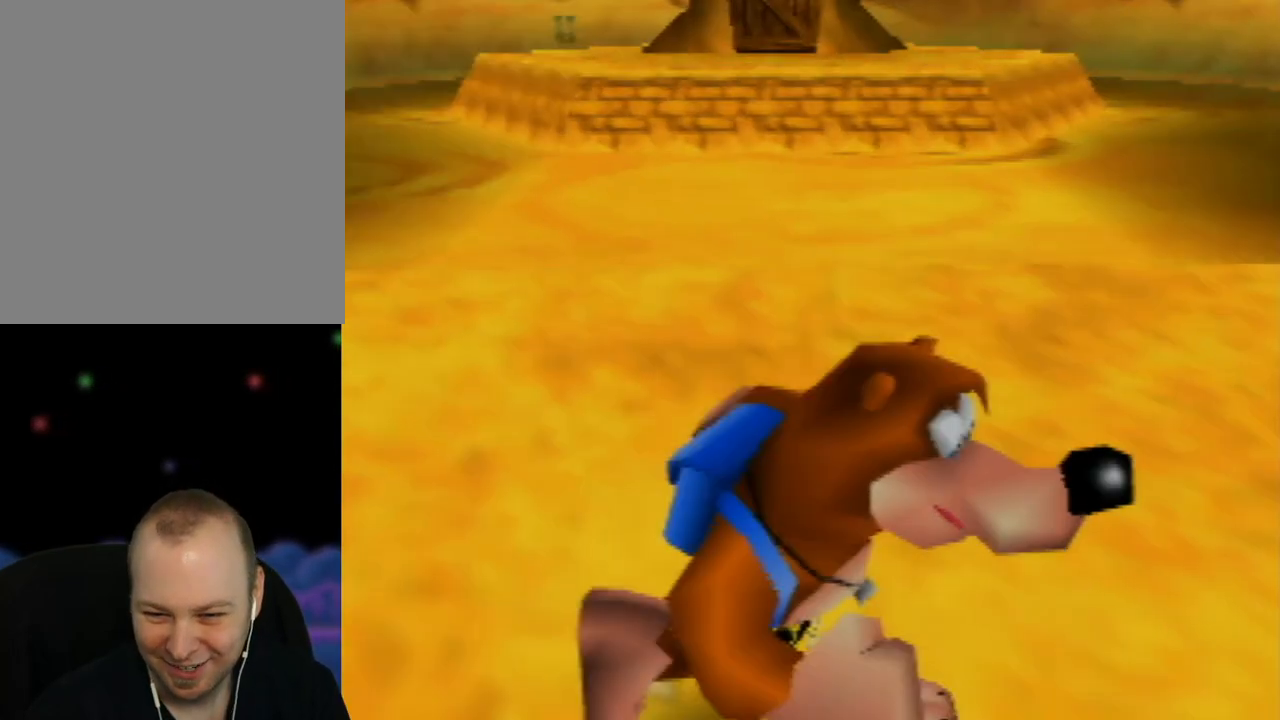
Gameplay with a controller (Nintendo layout); each line is a JSON object with the inputs held at the frame after it. "events" lists button and stick changes between this image and that frame as [ms after this image, input, new state], when the widget could be followed in between. Not read: L1 L3 R1 R3.
{"buttons": [], "left_stick": "right", "events": [[350, "C_LEFT", "down"], [467, "C_LEFT", "up"]]}
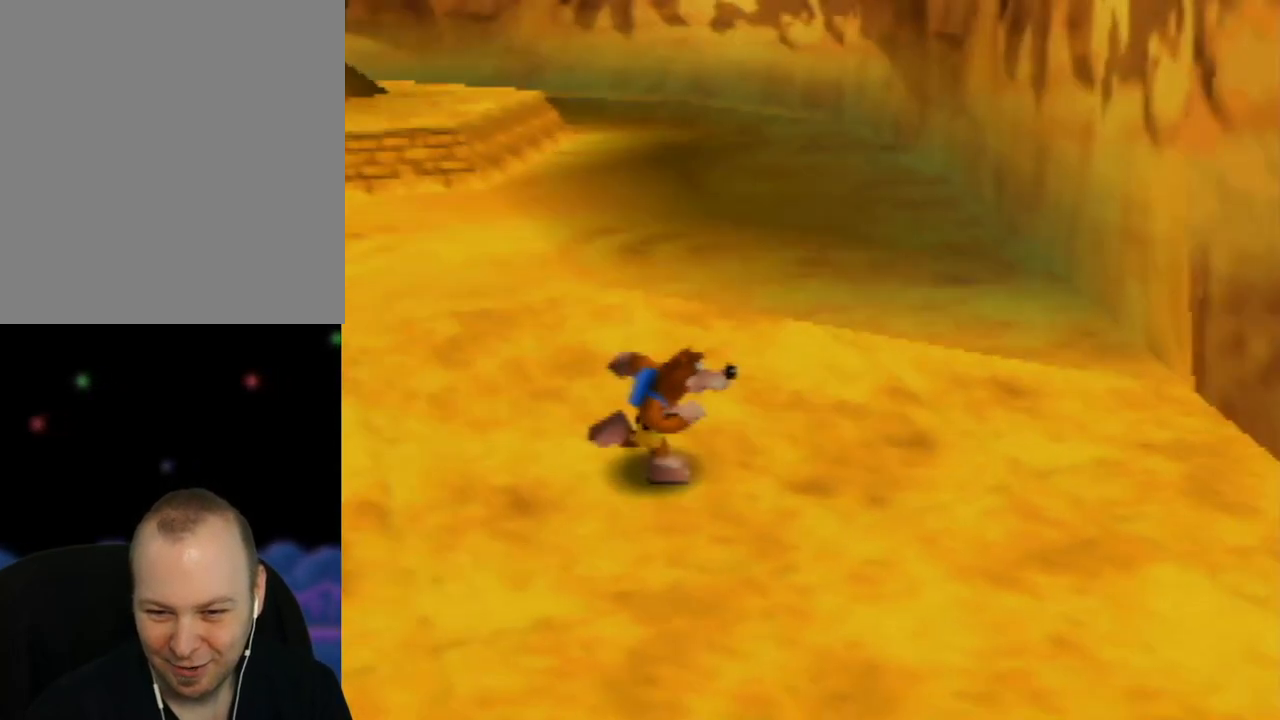
{"buttons": [], "left_stick": "up-right", "events": [[33, "left_stick", "up-right"], [317, "C_LEFT", "down"], [450, "C_LEFT", "up"]]}
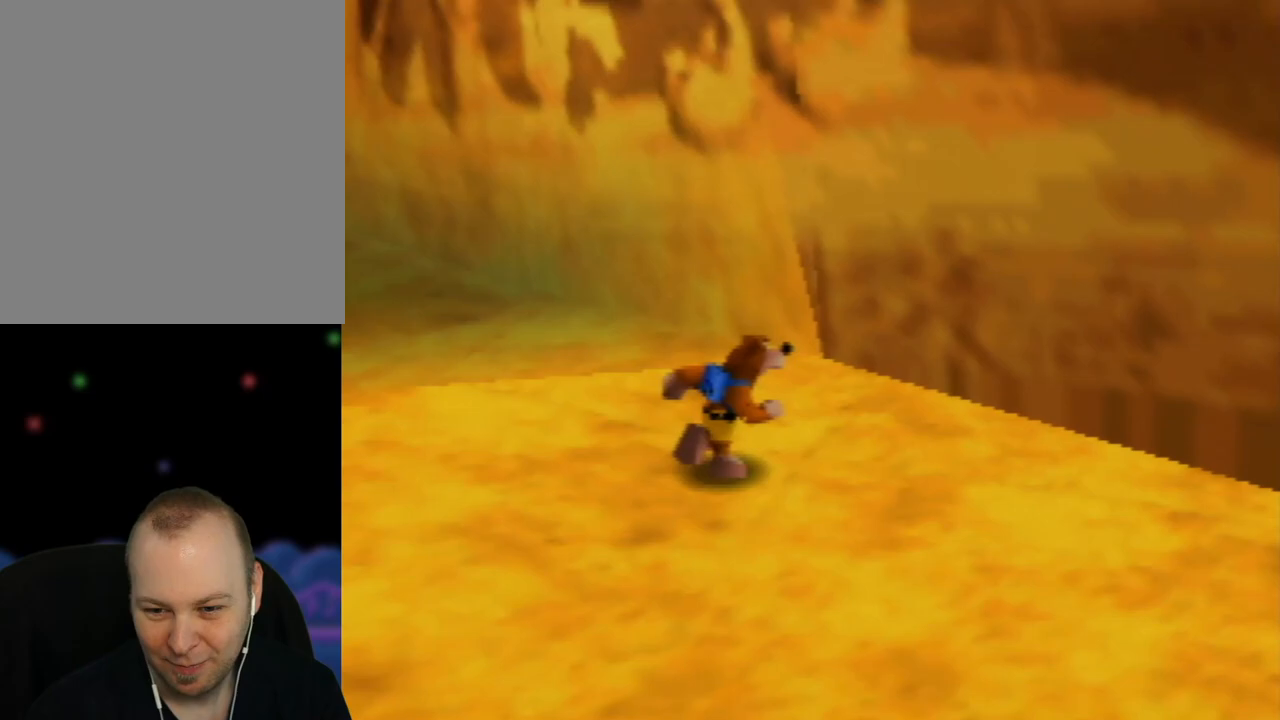
{"buttons": [], "left_stick": "down-right", "events": [[483, "left_stick", "down-right"]]}
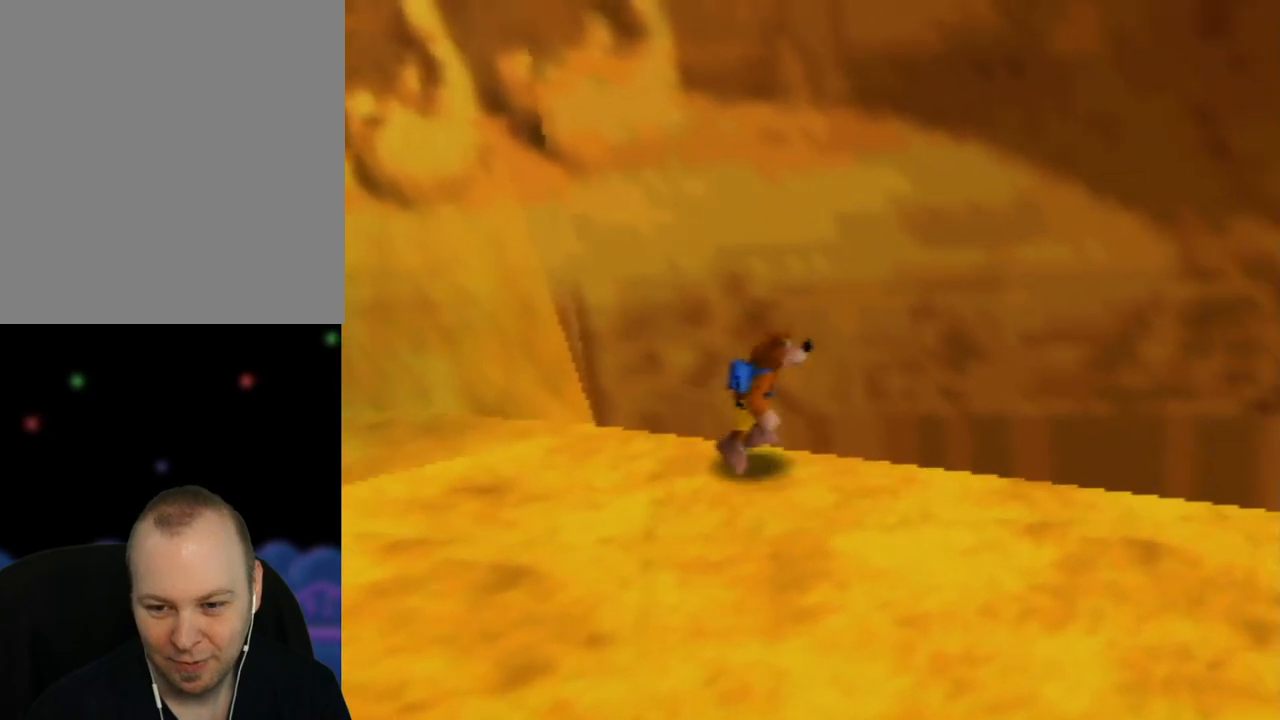
{"buttons": [], "left_stick": "center", "events": [[17, "C_LEFT", "down"], [167, "C_LEFT", "up"], [333, "left_stick", "center"]]}
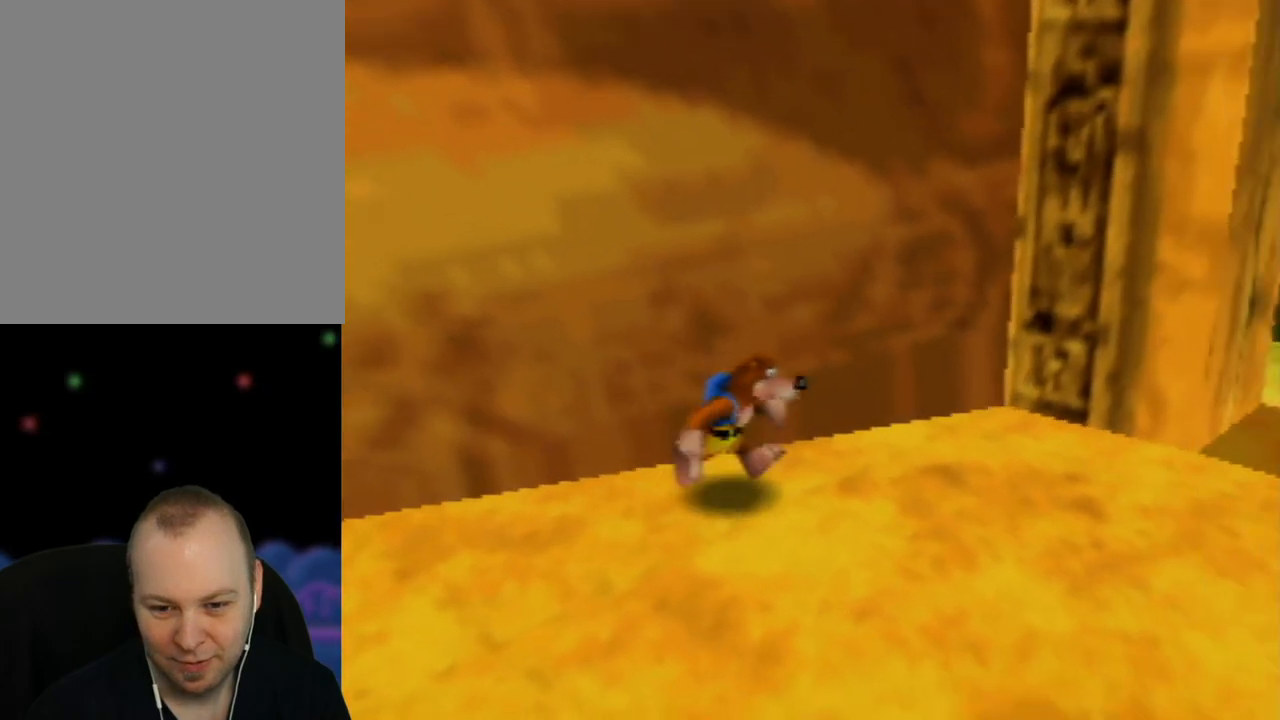
{"buttons": [], "left_stick": "right", "events": [[150, "left_stick", "right"]]}
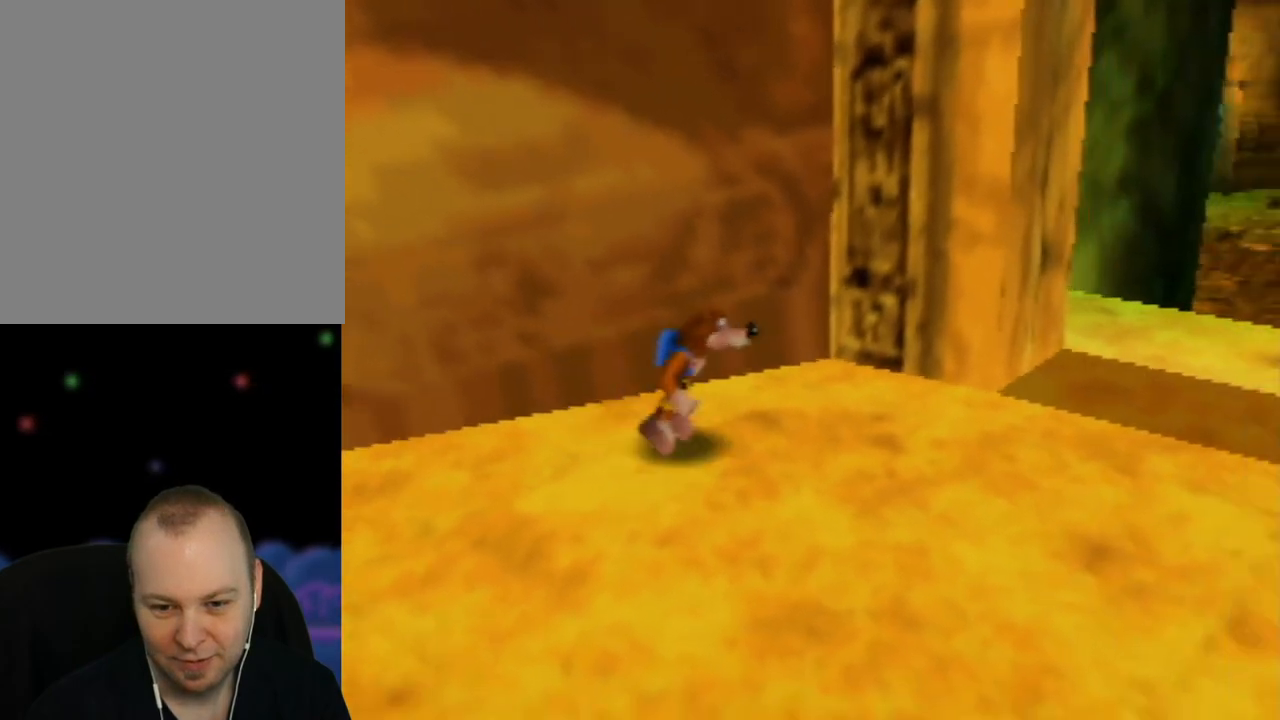
{"buttons": [], "left_stick": "right", "events": [[133, "left_stick", "up-right"], [383, "left_stick", "right"]]}
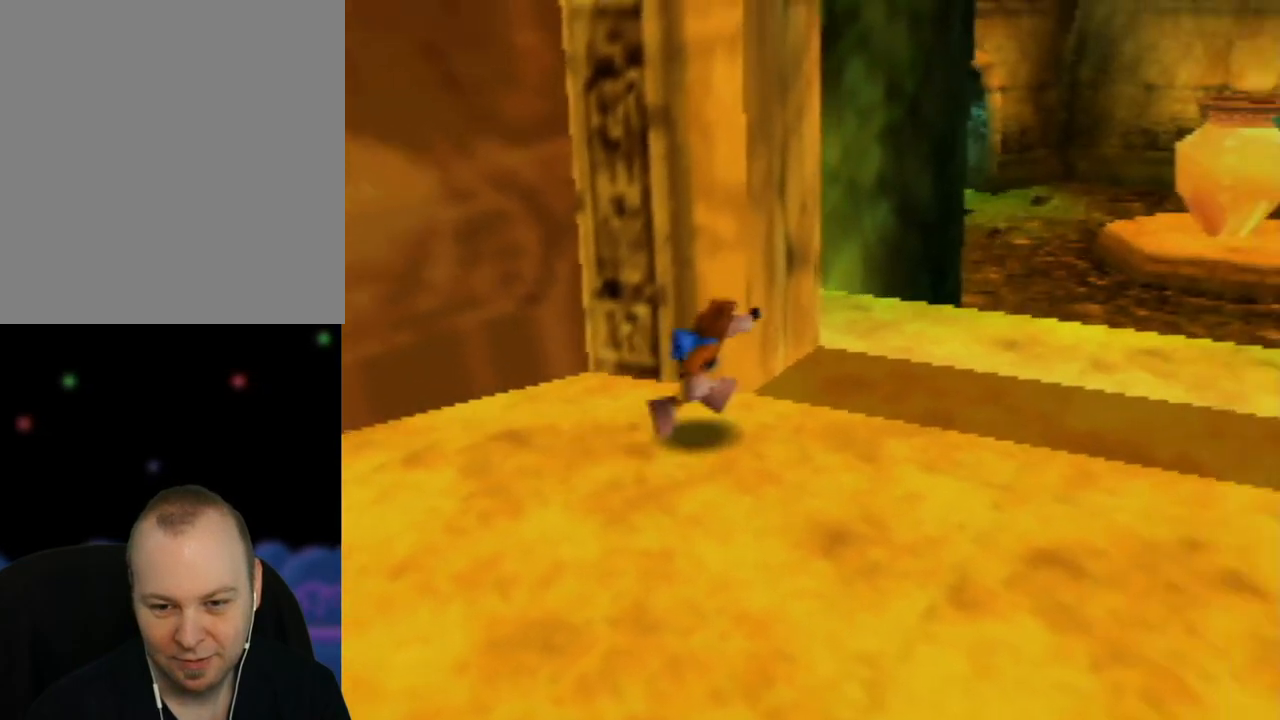
{"buttons": [], "left_stick": "up-right", "events": [[17, "left_stick", "up-right"]]}
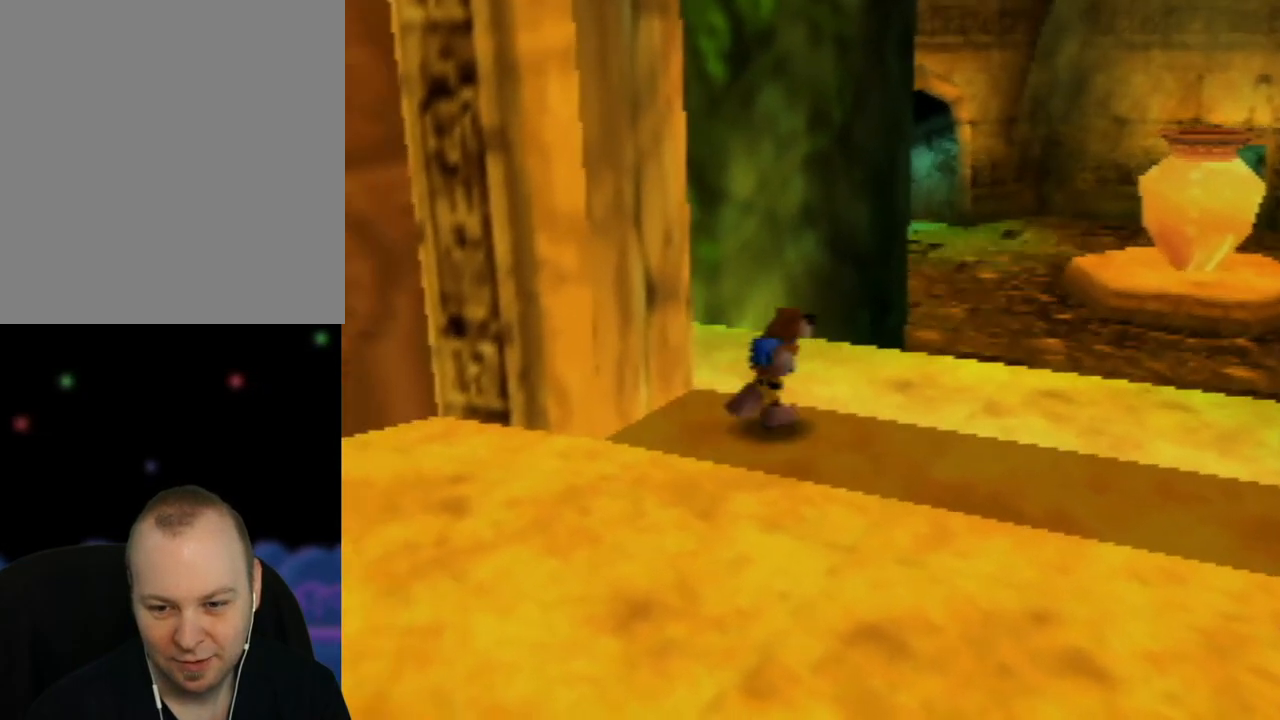
{"buttons": [], "left_stick": "up-right", "events": []}
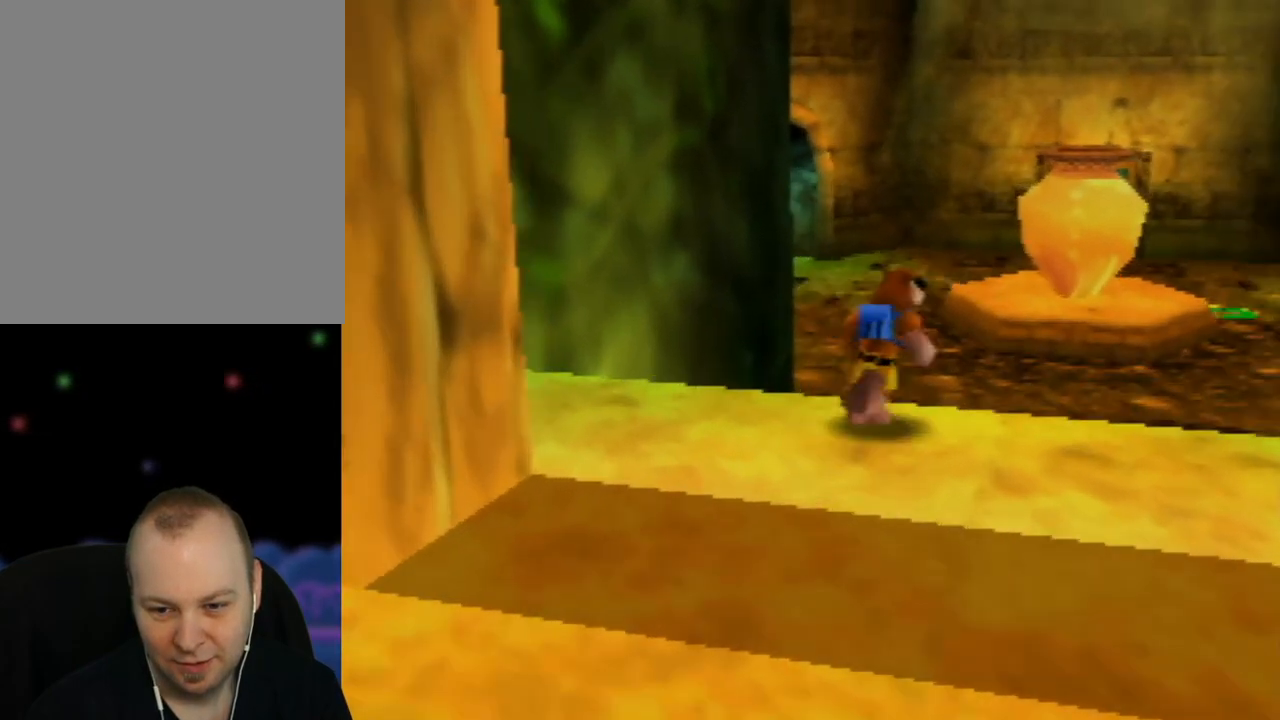
{"buttons": [], "left_stick": "up", "events": [[50, "left_stick", "up"]]}
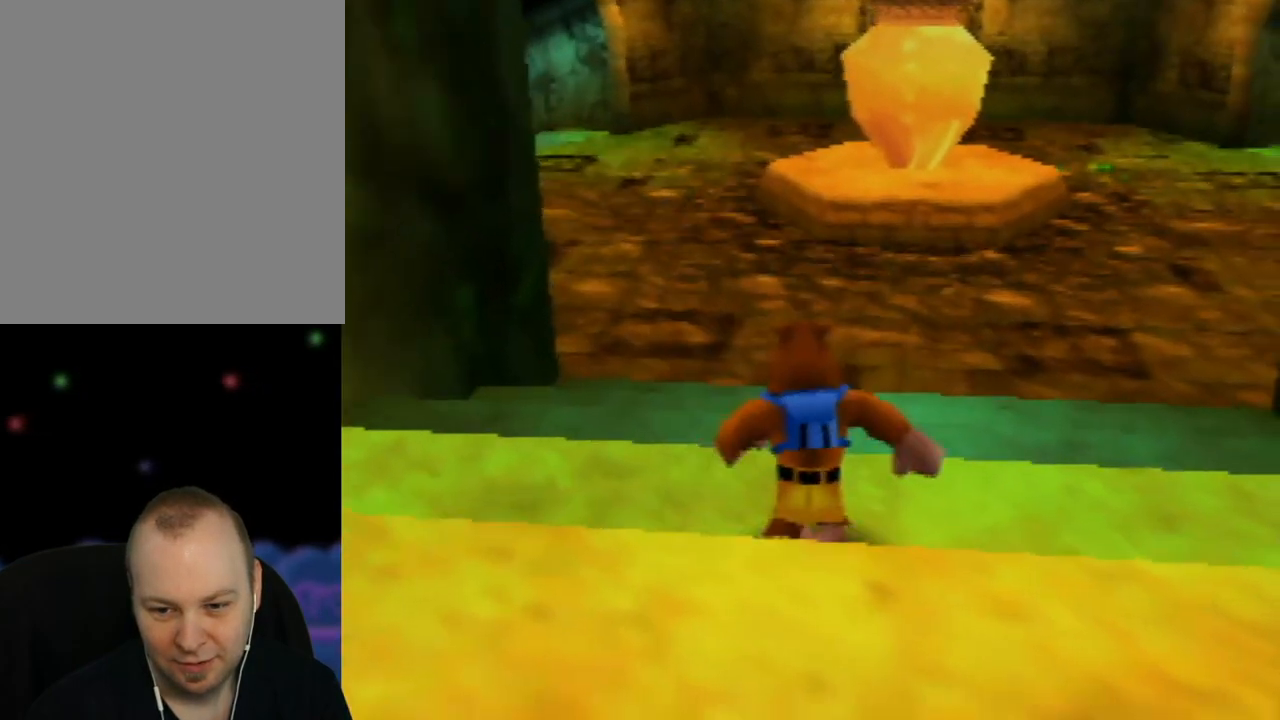
{"buttons": [], "left_stick": "up", "events": []}
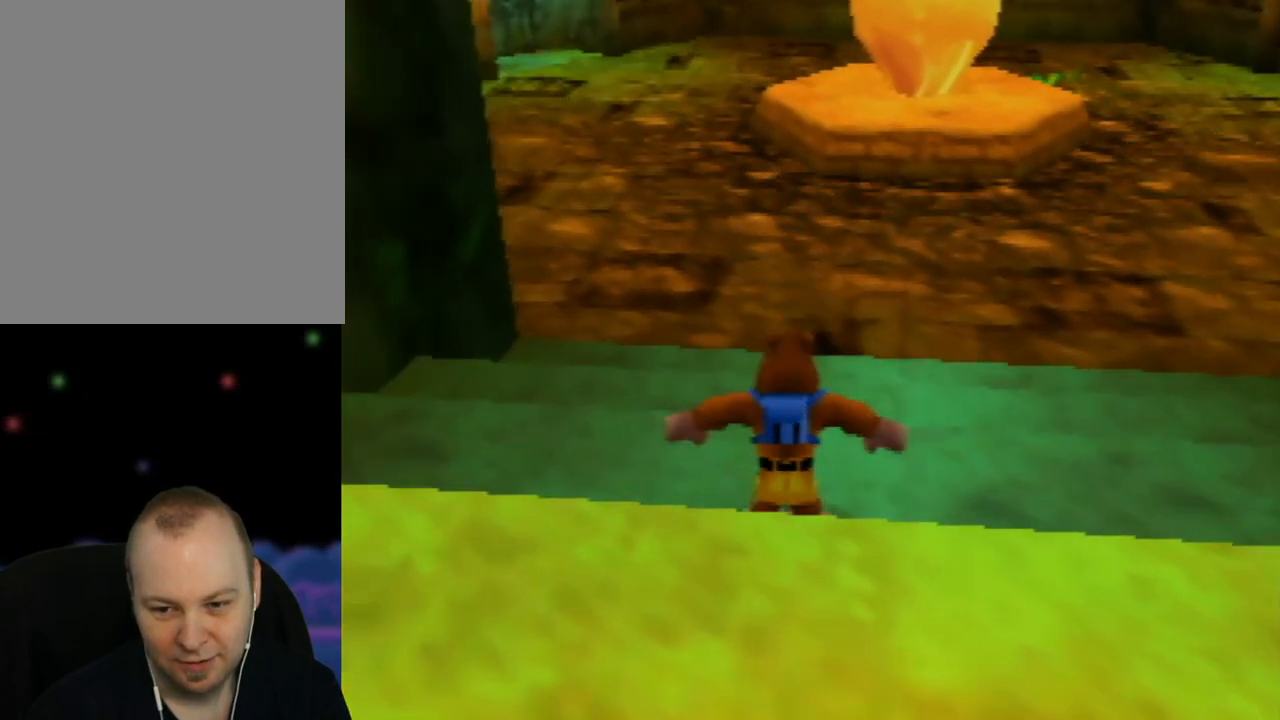
{"buttons": ["A"], "left_stick": "up", "events": [[167, "left_stick", "up-right"], [417, "A", "down"], [467, "left_stick", "up"]]}
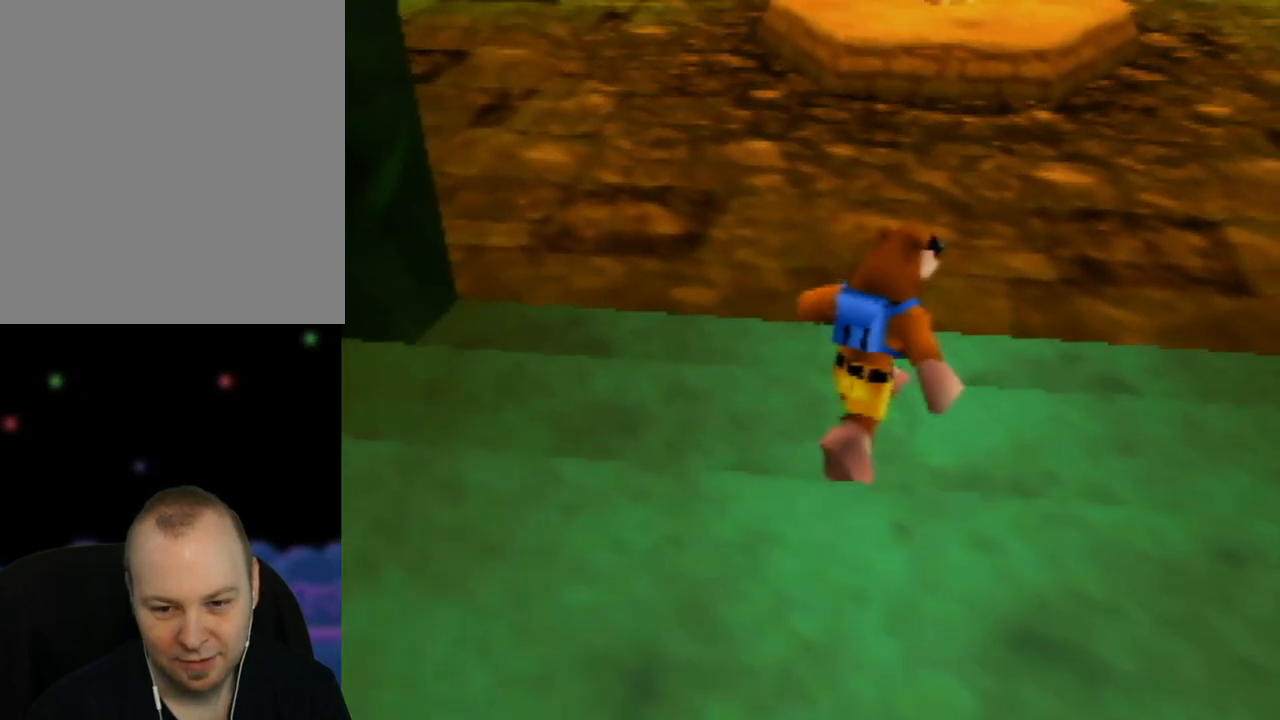
{"buttons": [], "left_stick": "up", "events": [[367, "A", "up"]]}
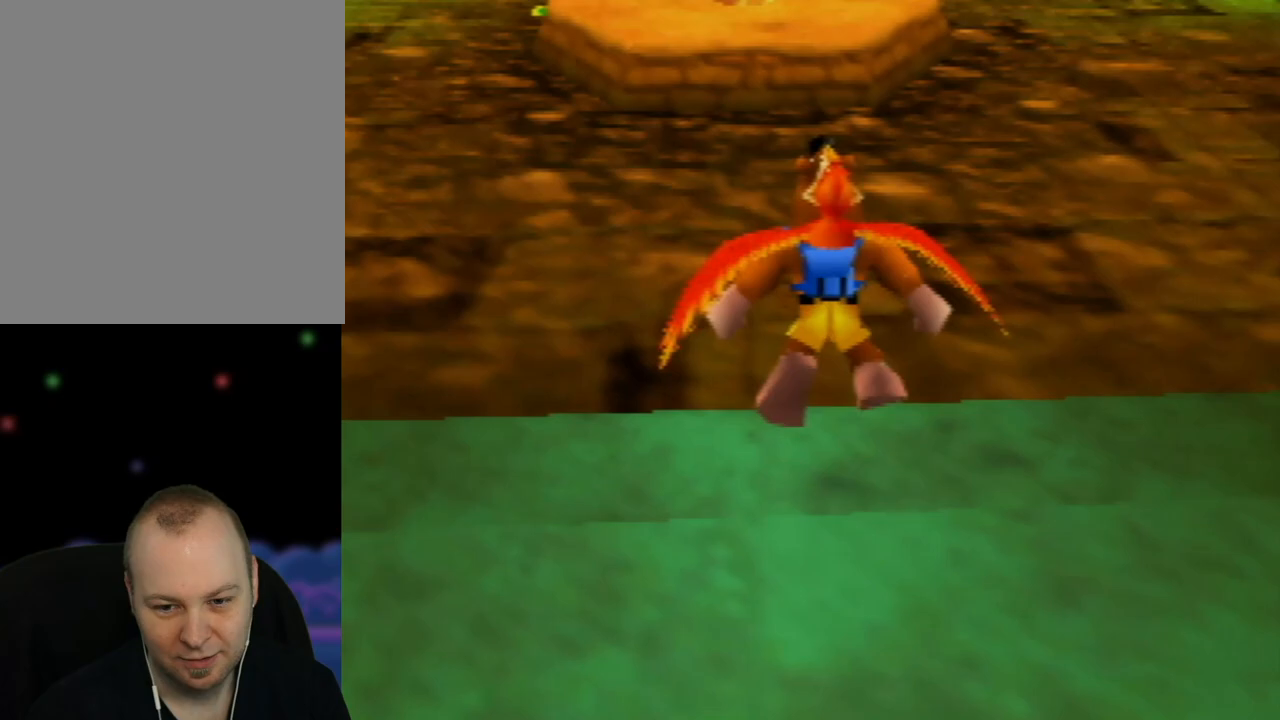
{"buttons": [], "left_stick": "up-right", "events": [[300, "left_stick", "up-right"]]}
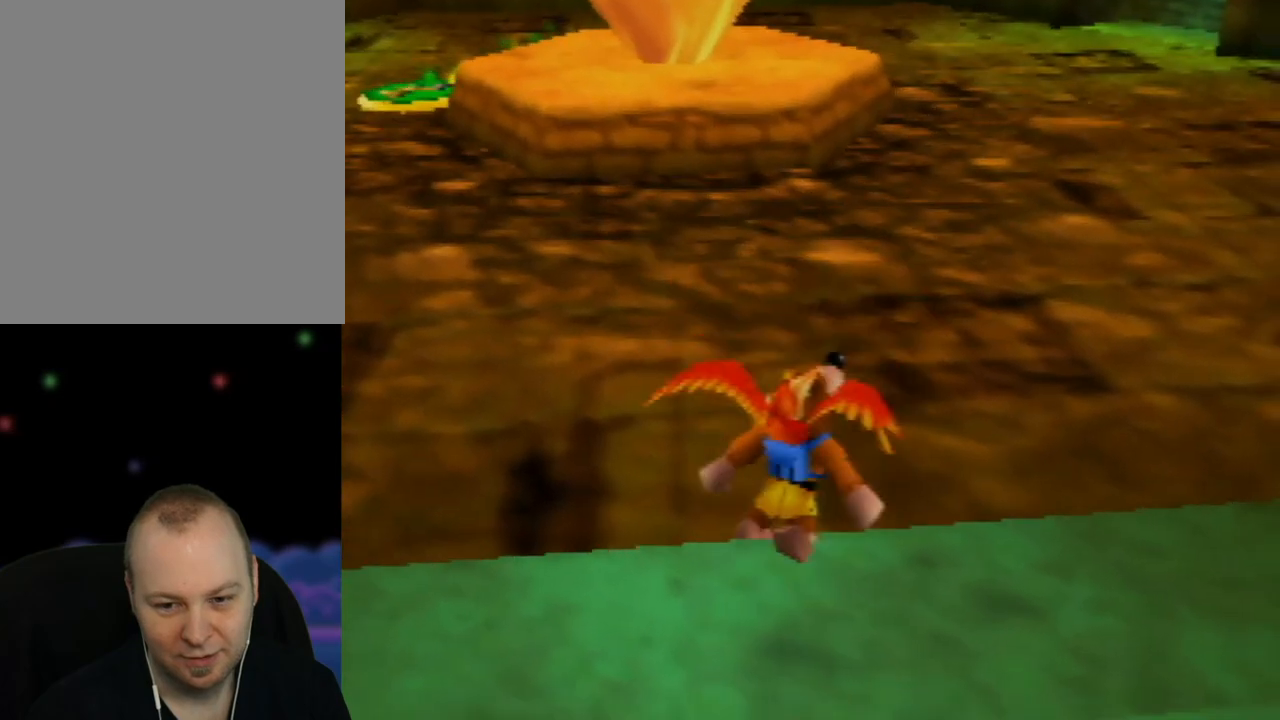
{"buttons": ["A"], "left_stick": "up", "events": [[17, "left_stick", "up"], [250, "A", "down"]]}
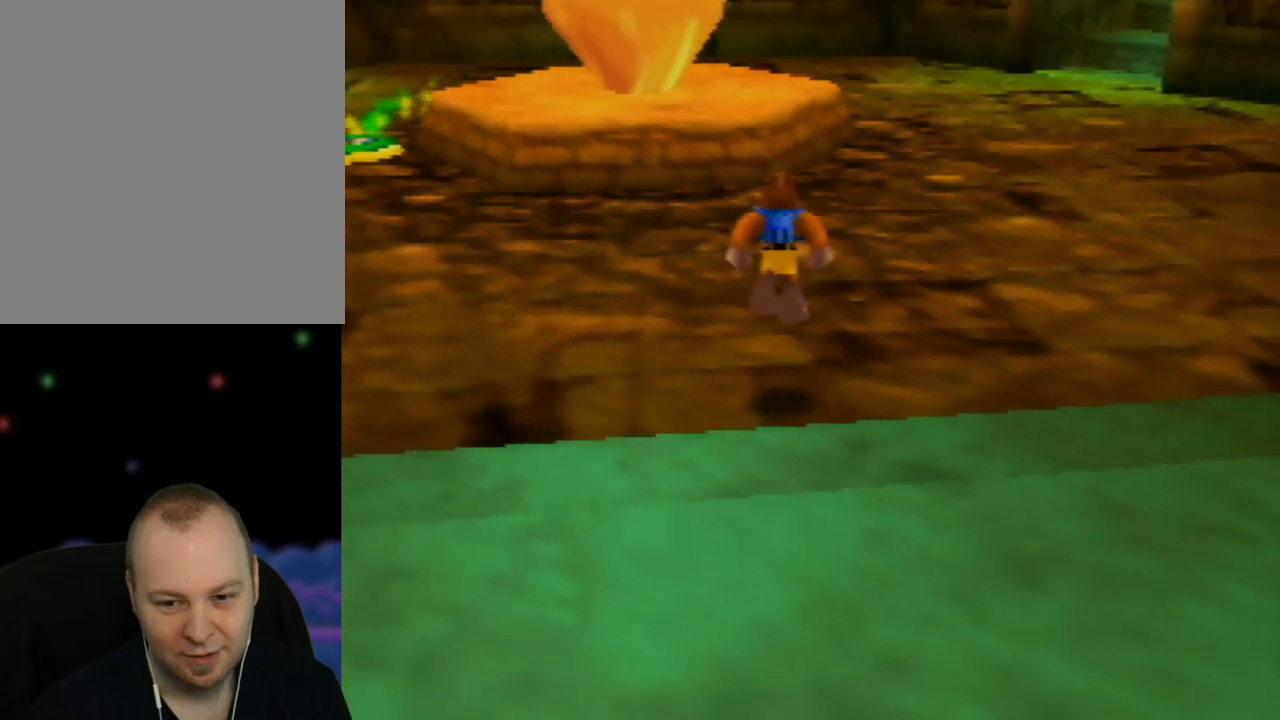
{"buttons": [], "left_stick": "up", "events": [[50, "left_stick", "up-right"], [250, "A", "up"], [267, "left_stick", "up"]]}
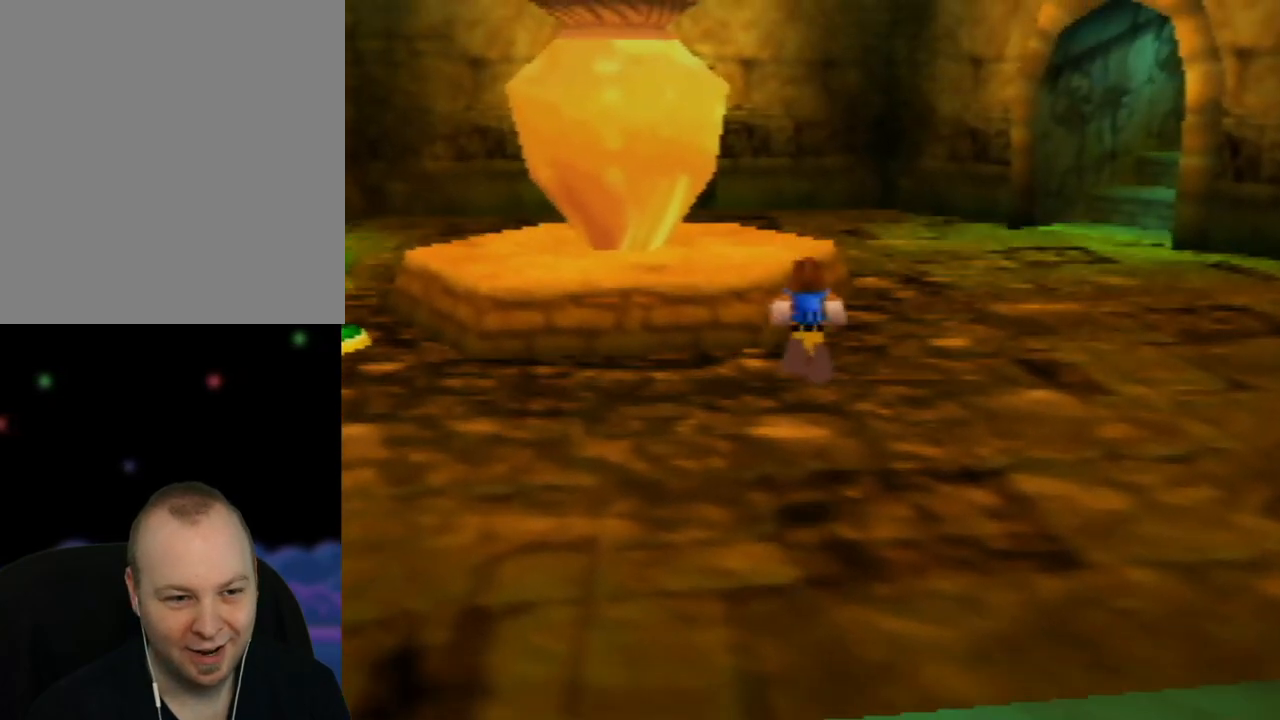
{"buttons": [], "left_stick": "up", "events": [[67, "left_stick", "up-right"], [167, "C_LEFT", "down"], [233, "left_stick", "up"], [333, "C_LEFT", "up"]]}
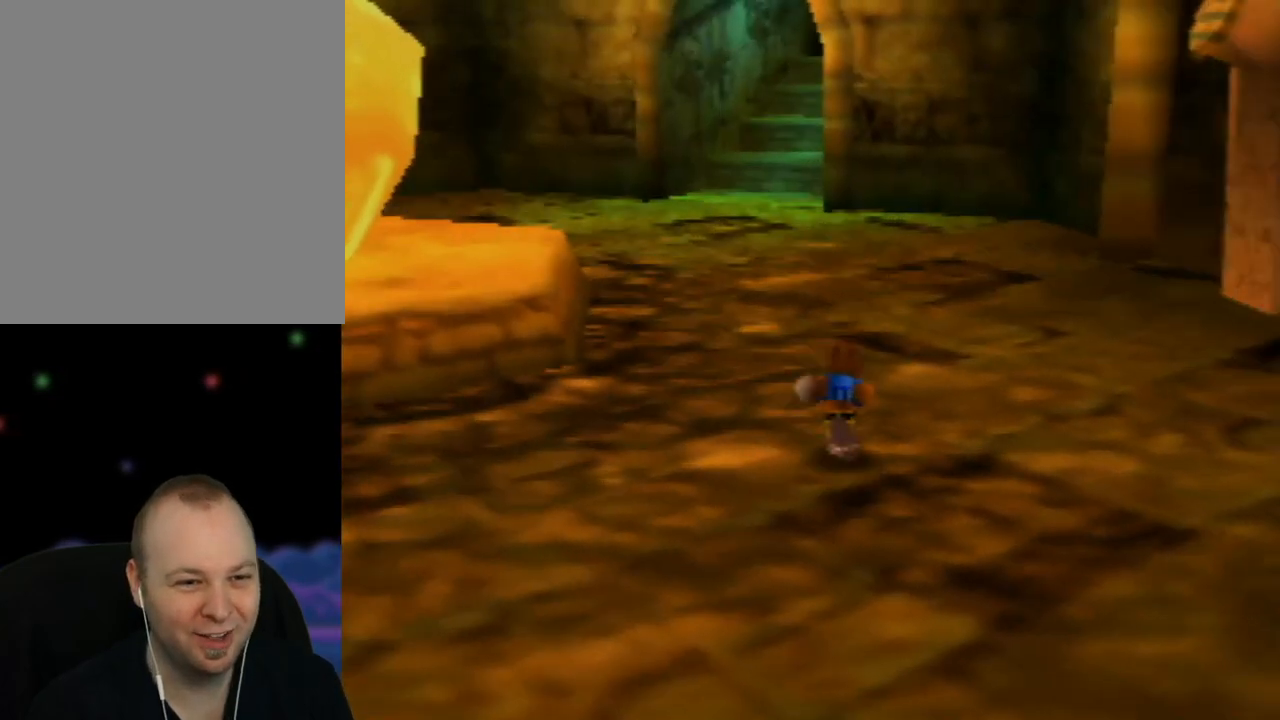
{"buttons": ["C_LEFT"], "left_stick": "up", "events": [[467, "C_LEFT", "down"]]}
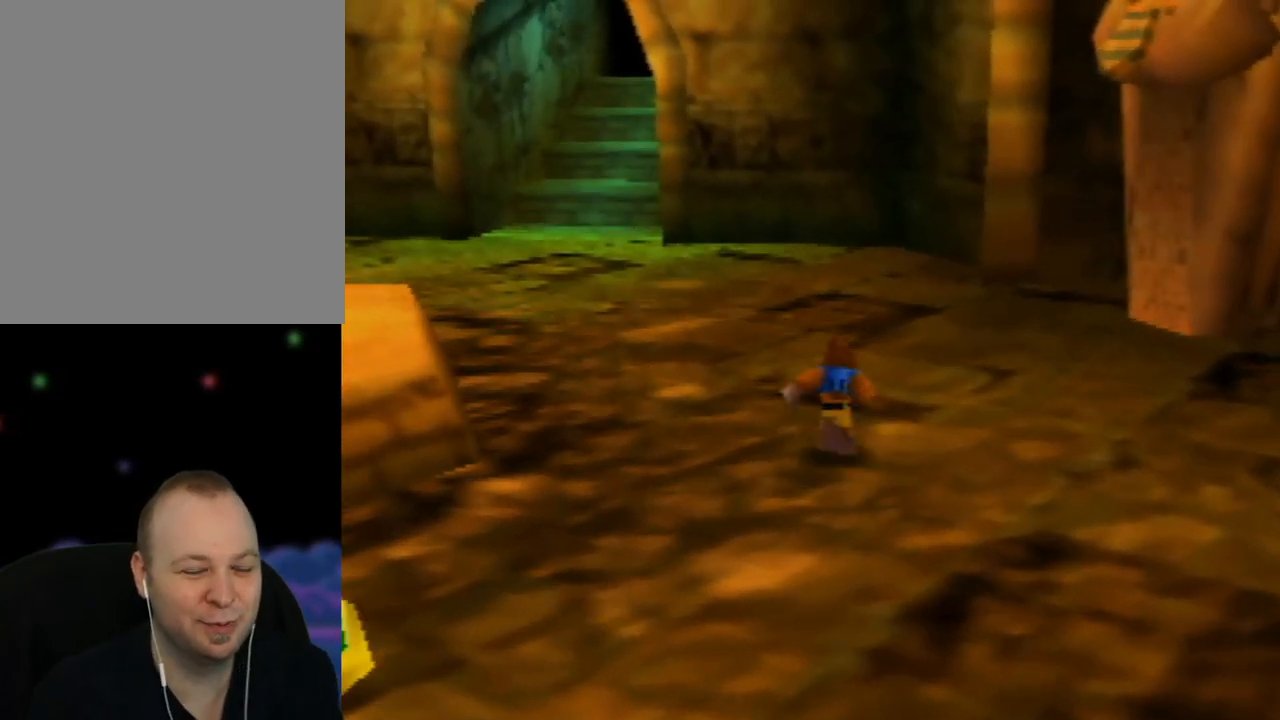
{"buttons": [], "left_stick": "up-left", "events": [[83, "C_LEFT", "up"], [350, "left_stick", "up-left"]]}
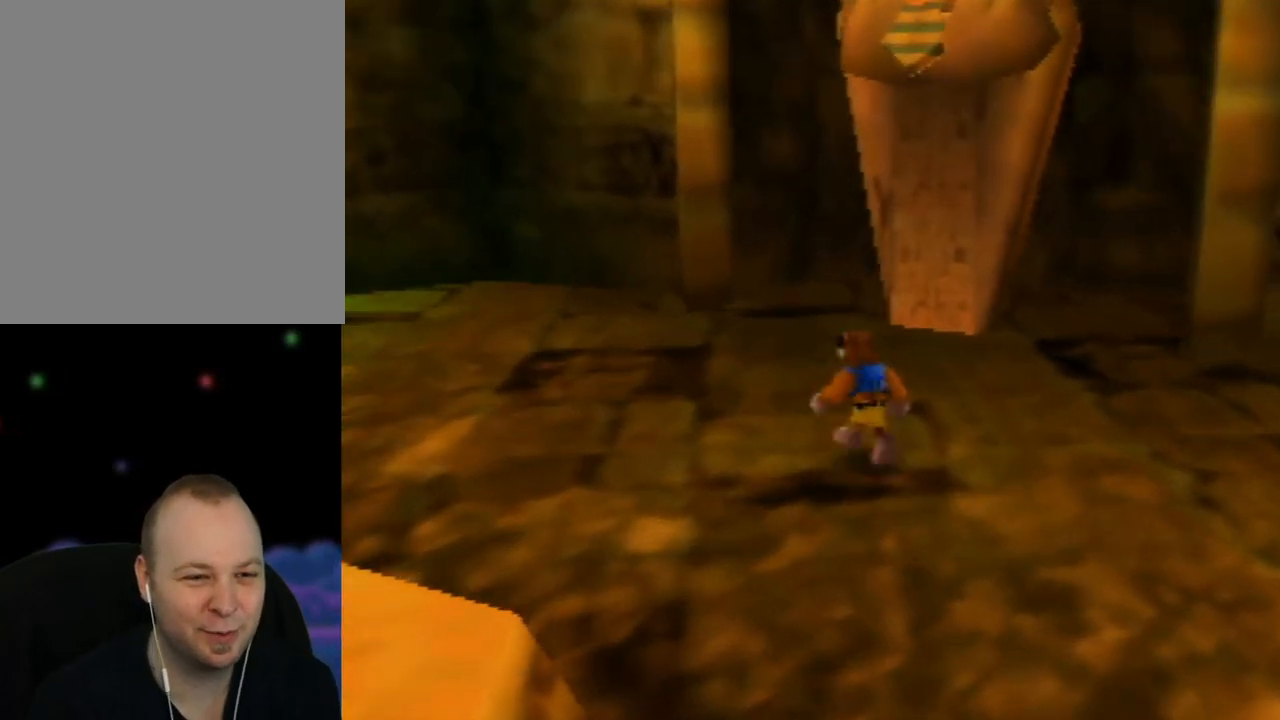
{"buttons": [], "left_stick": "up-left", "events": [[350, "C_RIGHT", "down"], [500, "C_RIGHT", "up"]]}
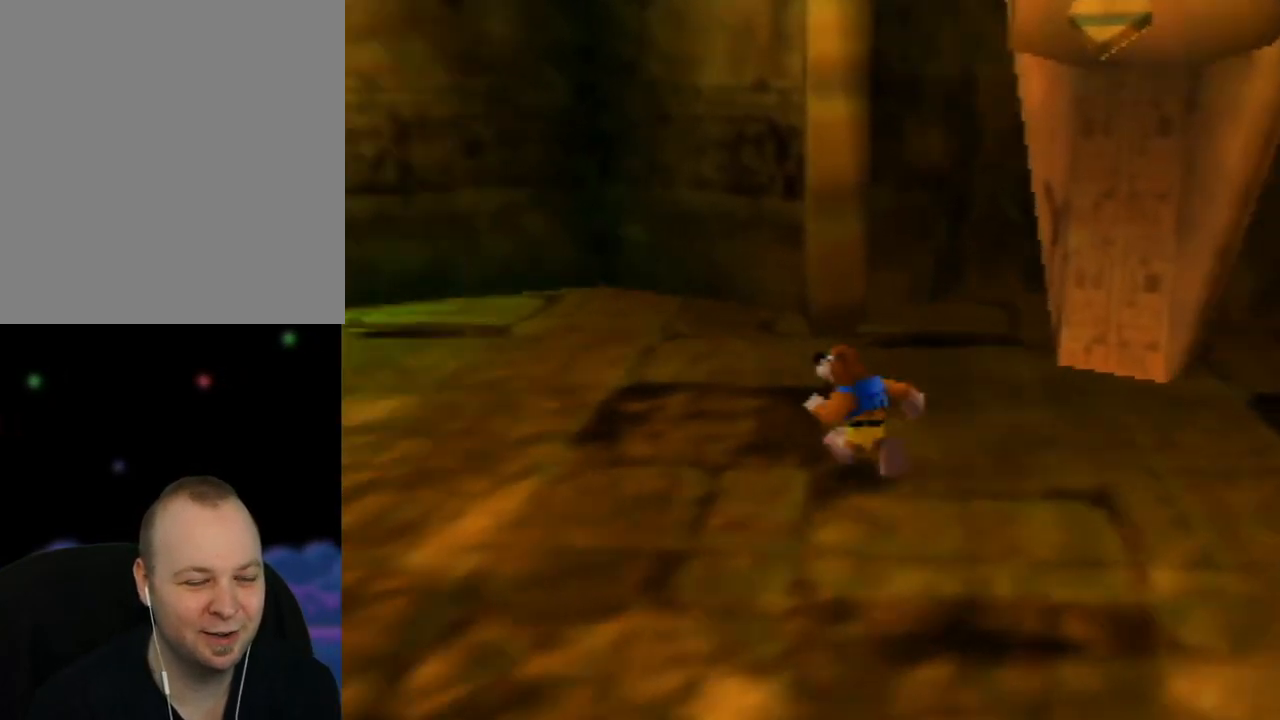
{"buttons": [], "left_stick": "up-left", "events": []}
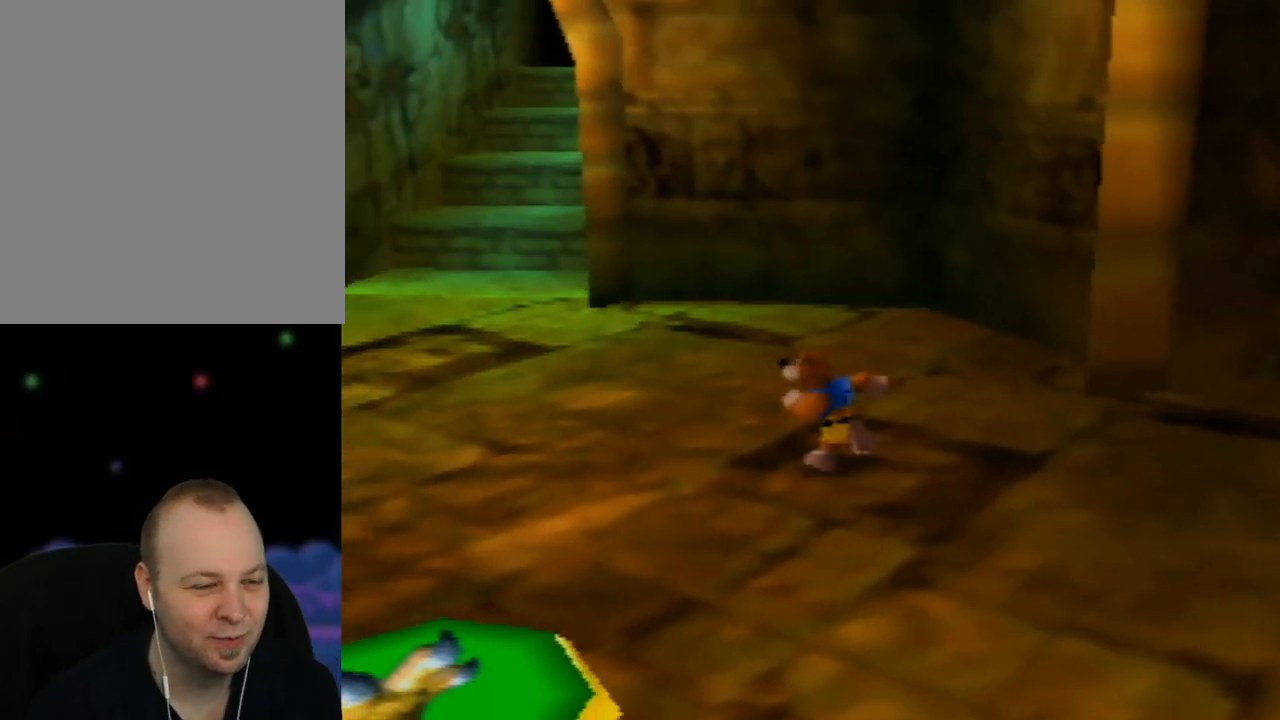
{"buttons": [], "left_stick": "up-left", "events": [[67, "C_LEFT", "down"], [217, "C_LEFT", "up"]]}
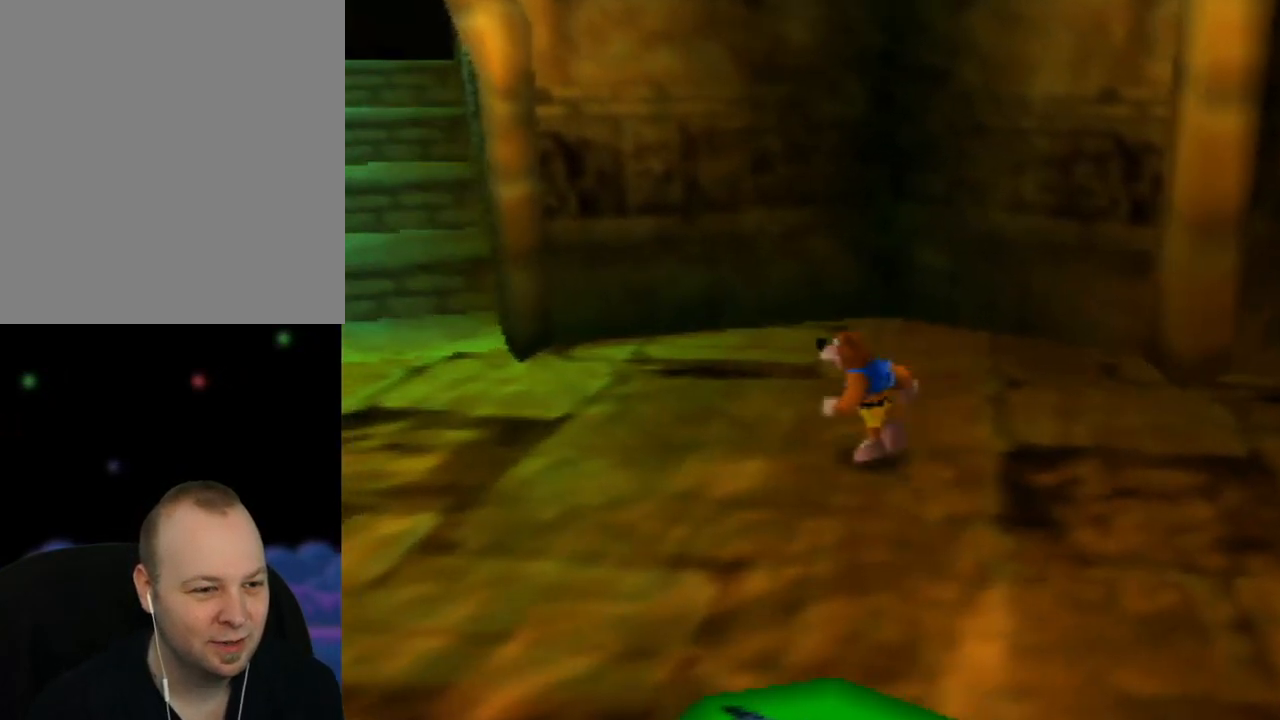
{"buttons": ["C_RIGHT"], "left_stick": "up-left", "events": [[17, "C_RIGHT", "down"], [167, "C_RIGHT", "up"], [250, "C_RIGHT", "down"], [433, "C_RIGHT", "up"], [450, "C_RIGHT", "down"]]}
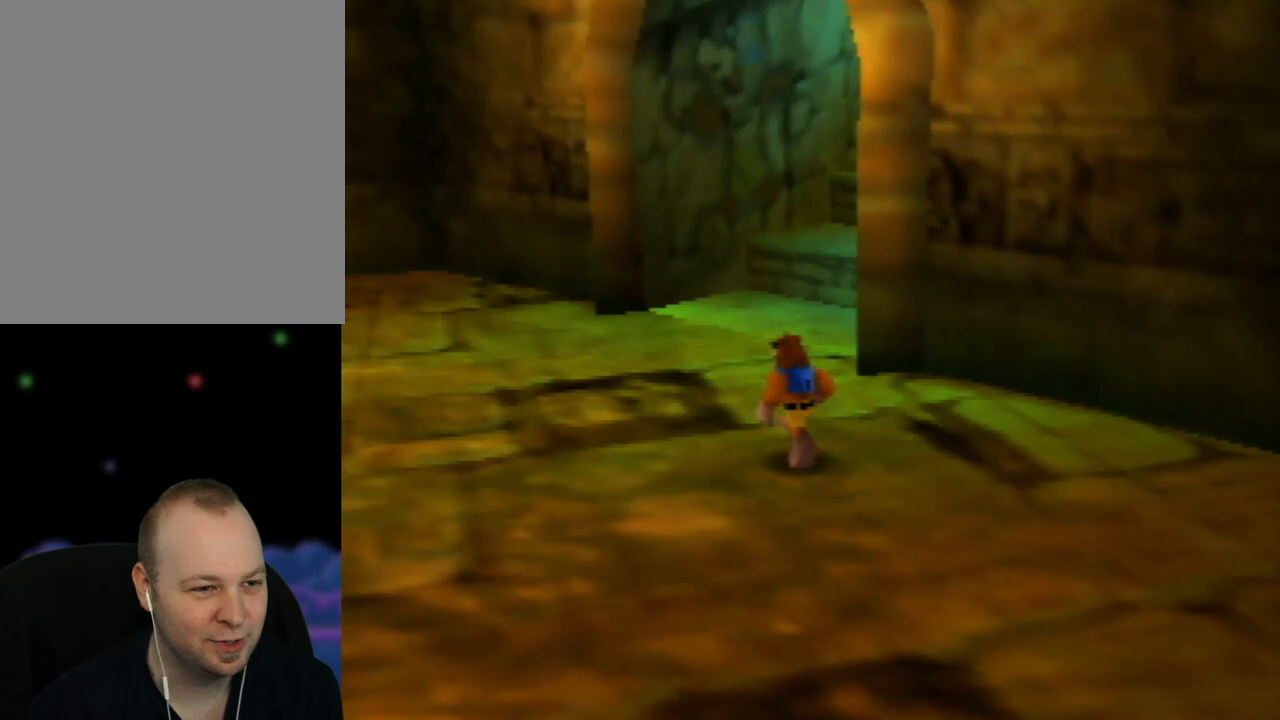
{"buttons": [], "left_stick": "up-left", "events": [[50, "C_RIGHT", "up"], [150, "C_RIGHT", "down"], [233, "C_RIGHT", "up"]]}
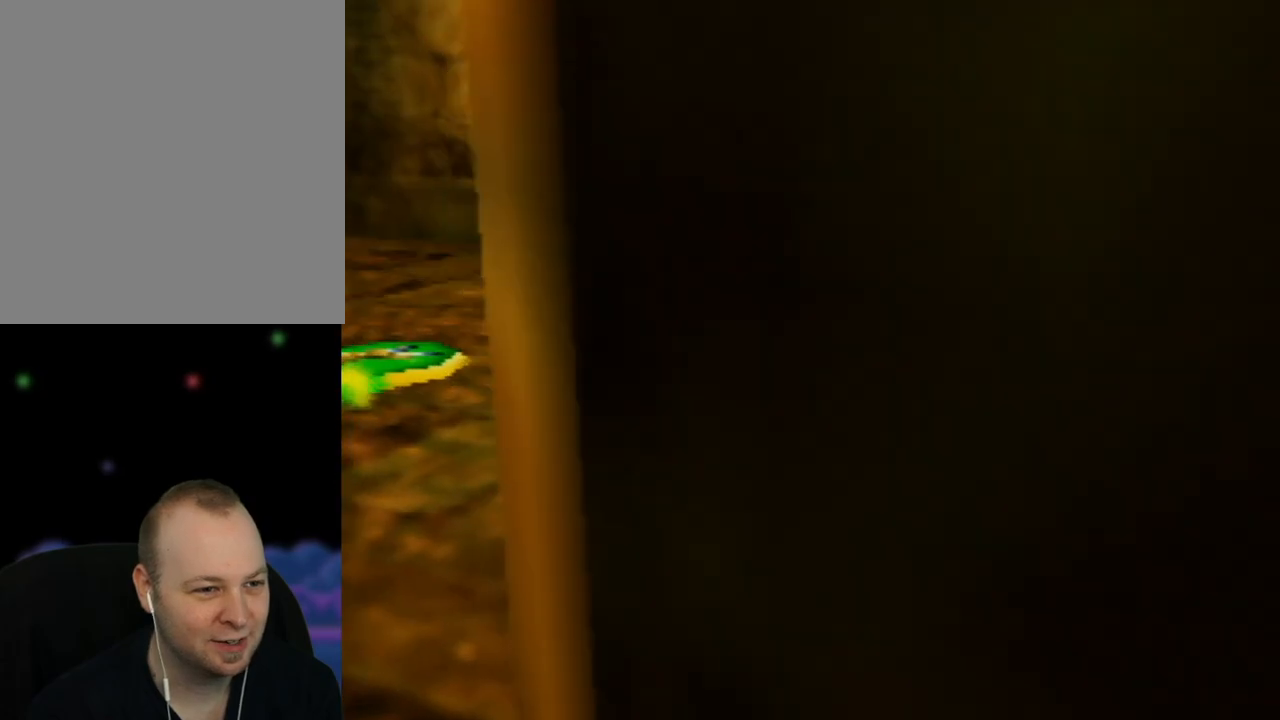
{"buttons": ["C_LEFT"], "left_stick": "up-right", "events": [[450, "C_LEFT", "down"], [483, "left_stick", "up-right"]]}
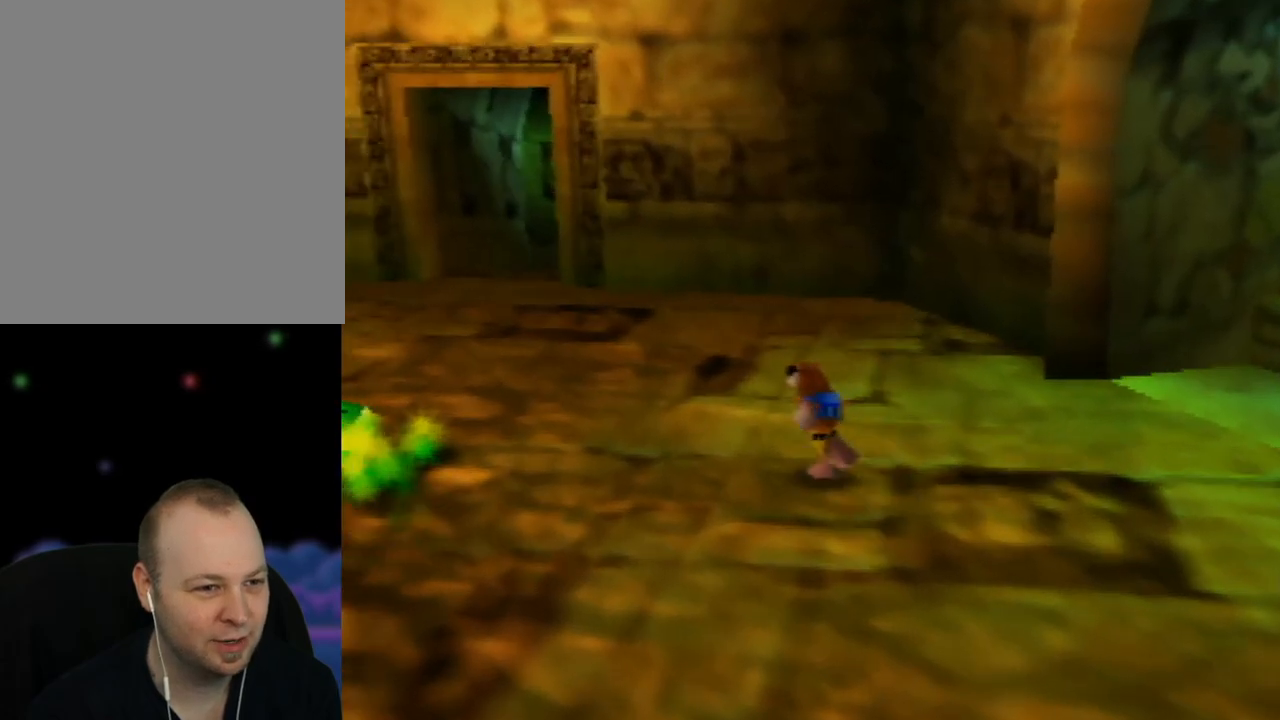
{"buttons": [], "left_stick": "up-right", "events": [[100, "C_LEFT", "up"]]}
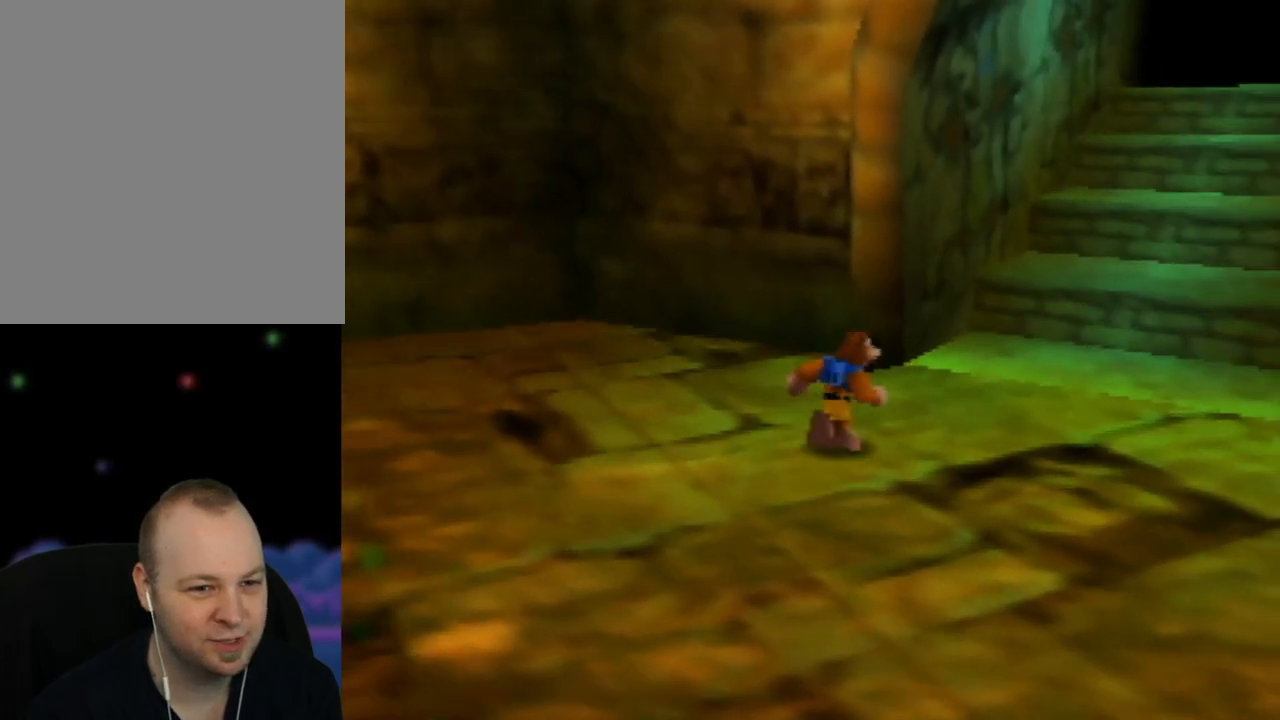
{"buttons": [], "left_stick": "up-right", "events": []}
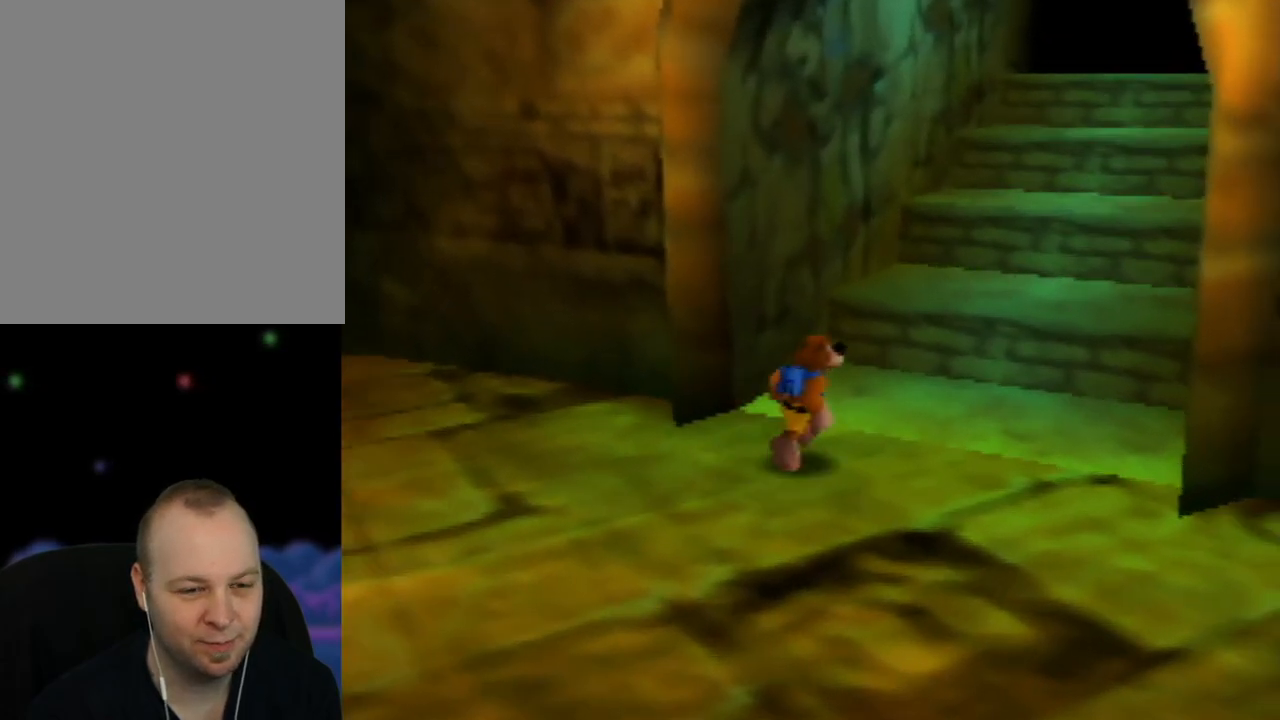
{"buttons": [], "left_stick": "up-right", "events": [[33, "A", "down"], [433, "A", "up"]]}
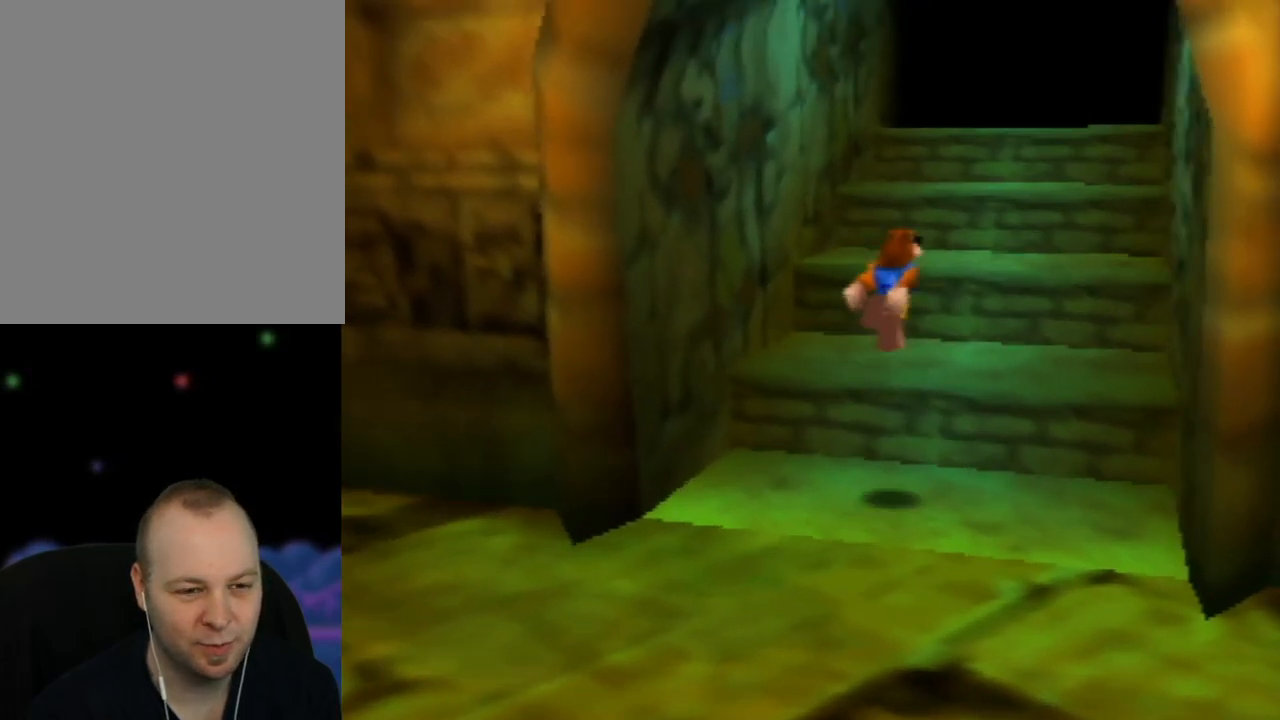
{"buttons": ["A"], "left_stick": "up", "events": [[117, "left_stick", "up"], [350, "A", "down"]]}
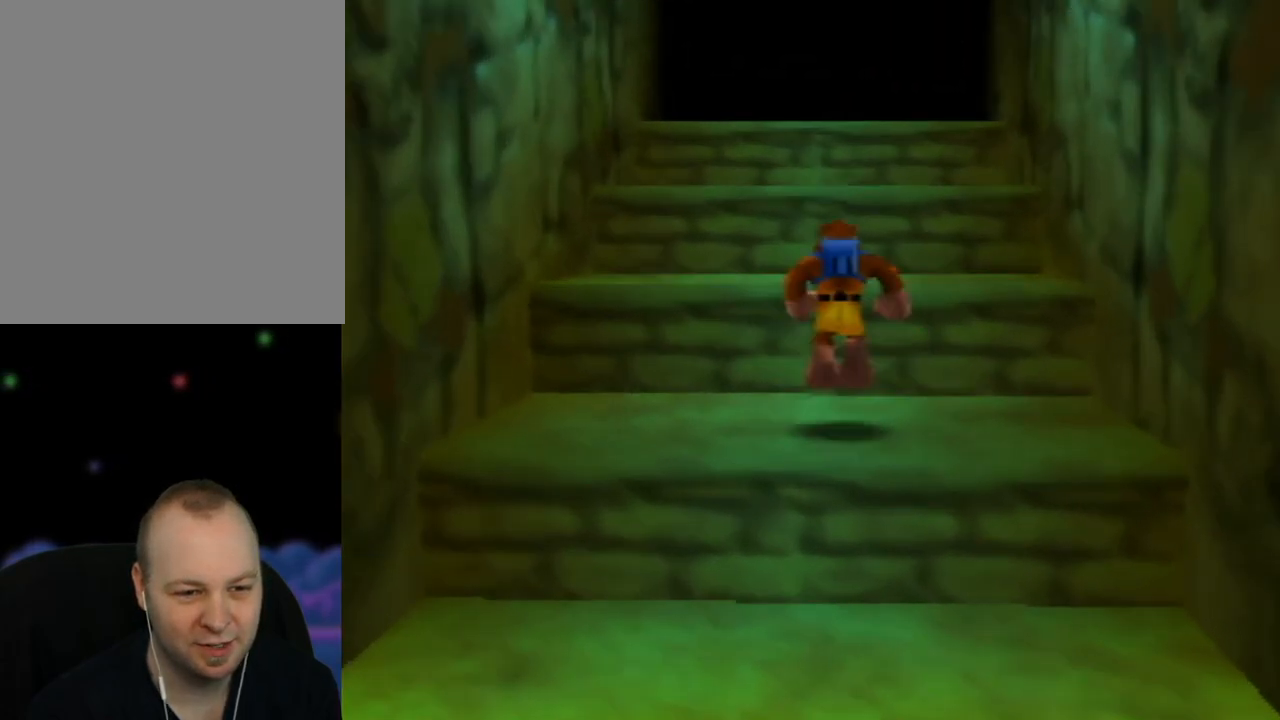
{"buttons": [], "left_stick": "up", "events": [[117, "A", "up"]]}
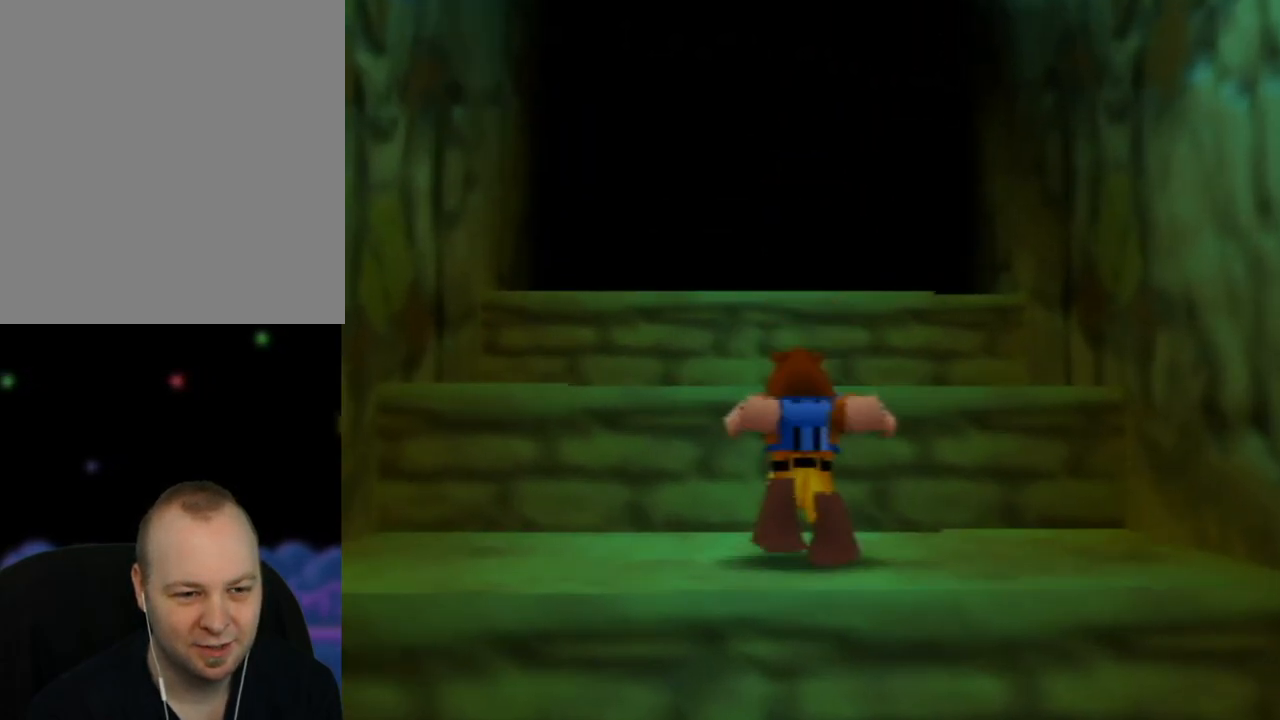
{"buttons": [], "left_stick": "up", "events": [[33, "A", "down"], [200, "A", "up"]]}